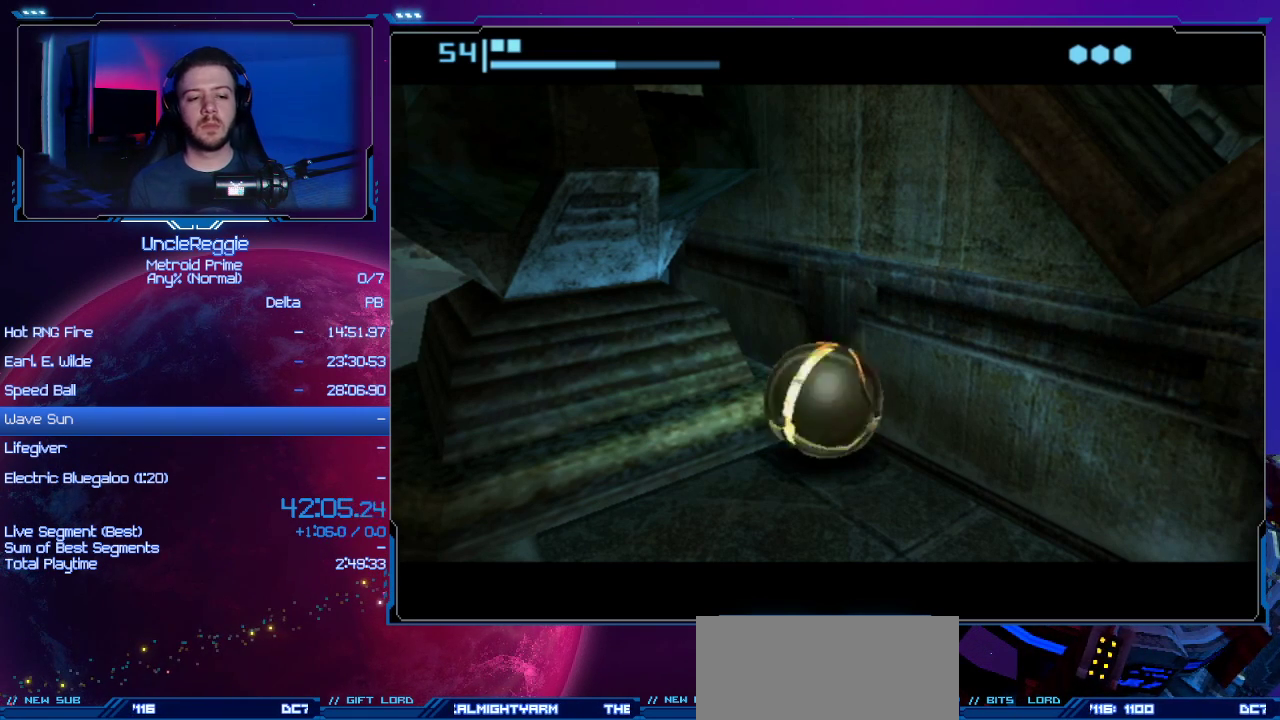
Gameplay with a controller (Nintendo layout); each line is a JSON object with the inputs held at the frame after it. "events" lists button and stick changes between this image and that frame as [ms after this image, input, new state], when the widget could be followed in between. Not read: L3 R3.
{"buttons": [], "left_stick": "down-left", "right_stick": "center", "events": []}
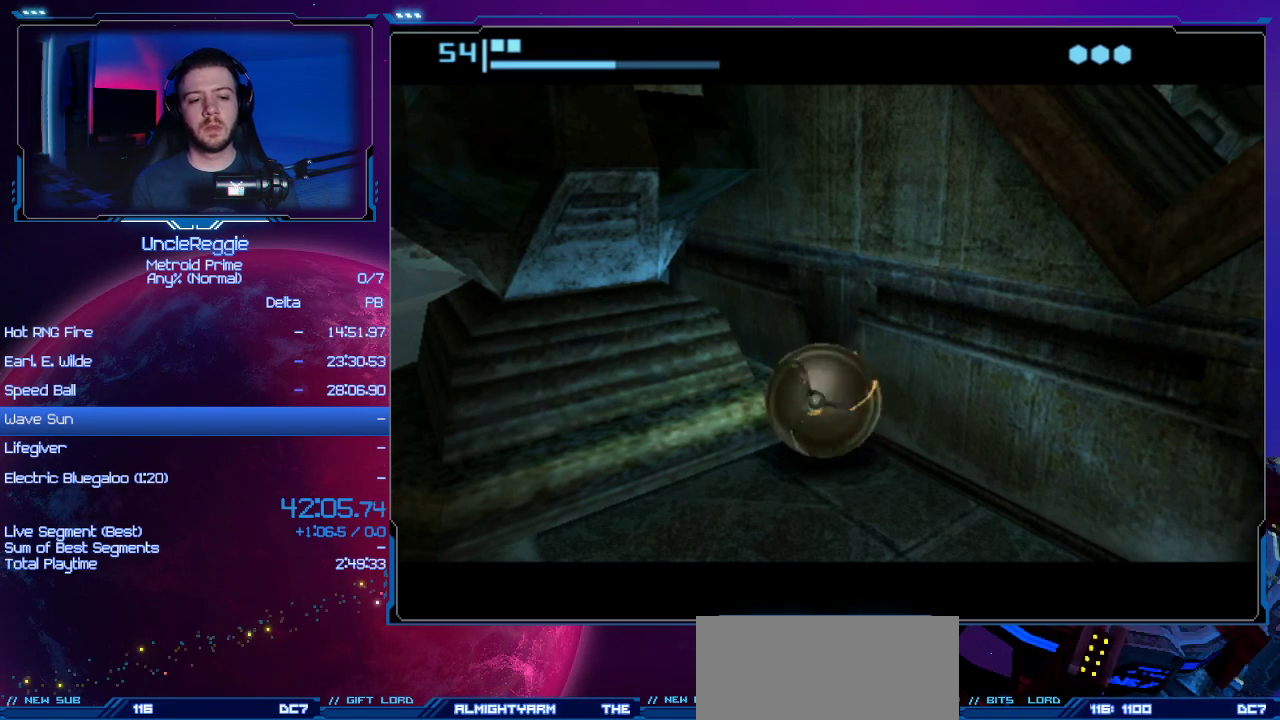
{"buttons": [], "left_stick": "down-left", "right_stick": "center", "events": []}
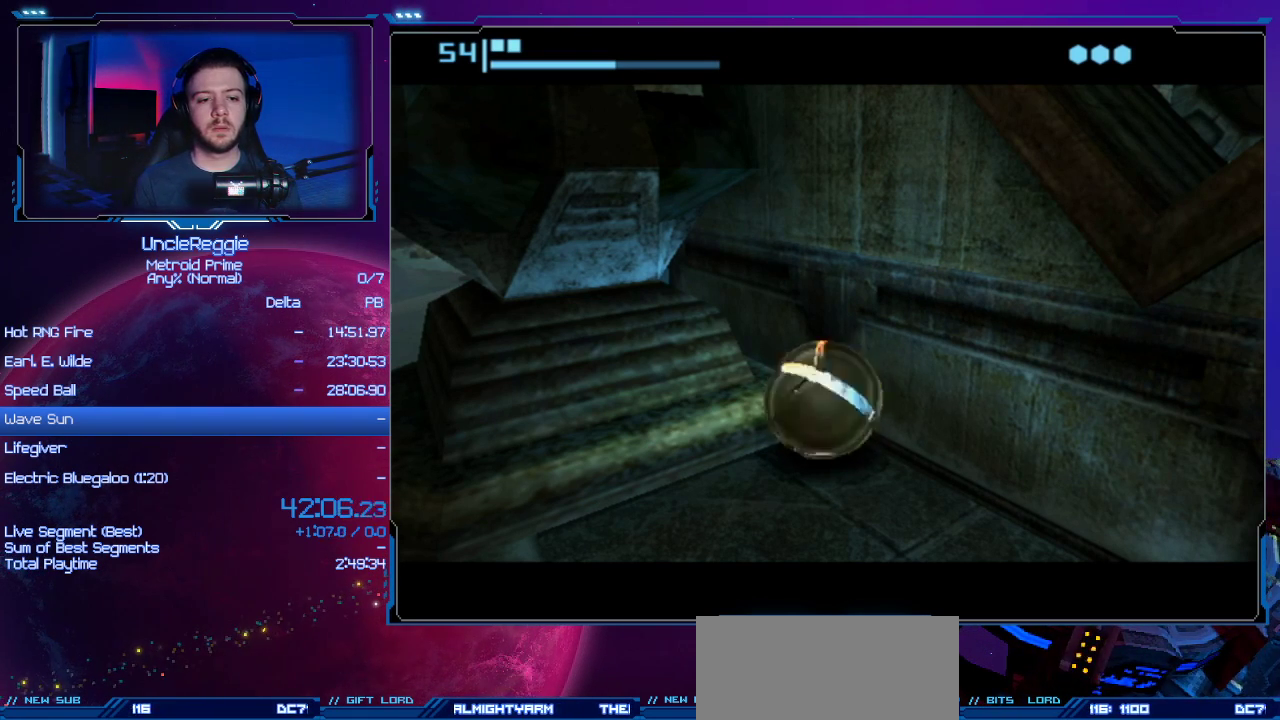
{"buttons": [], "left_stick": "down-left", "right_stick": "center", "events": []}
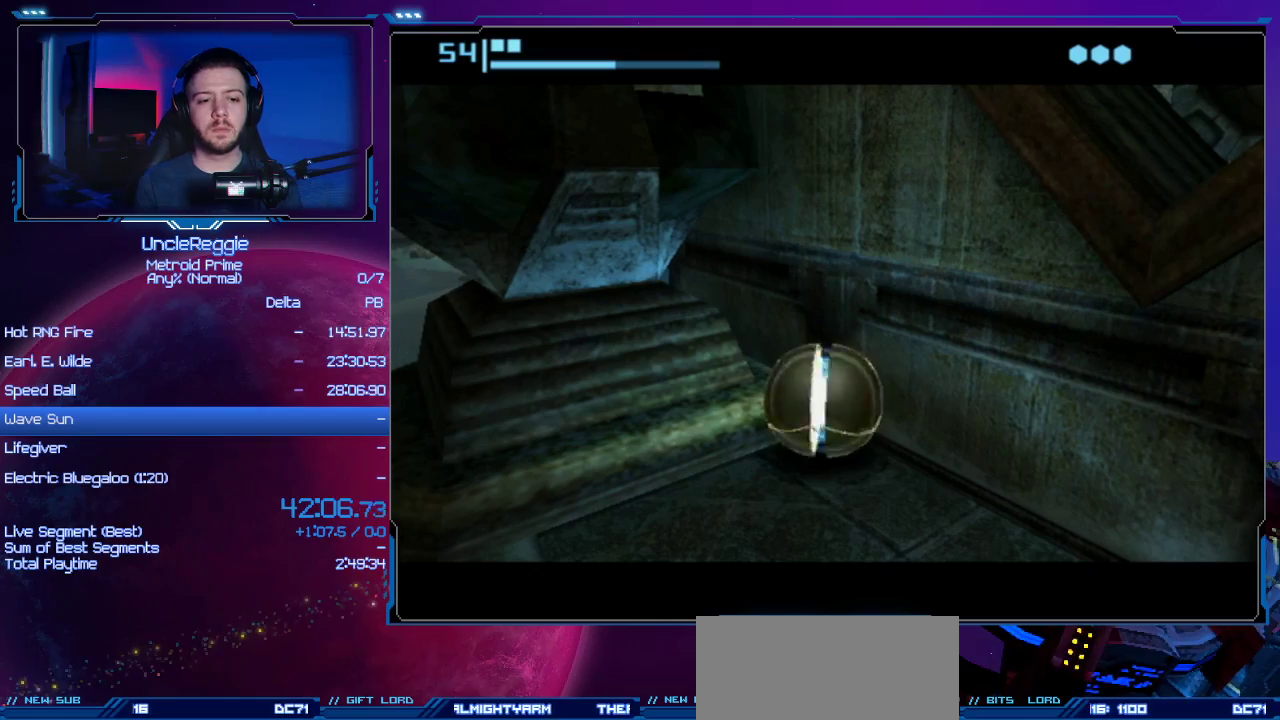
{"buttons": [], "left_stick": "down-left", "right_stick": "center", "events": []}
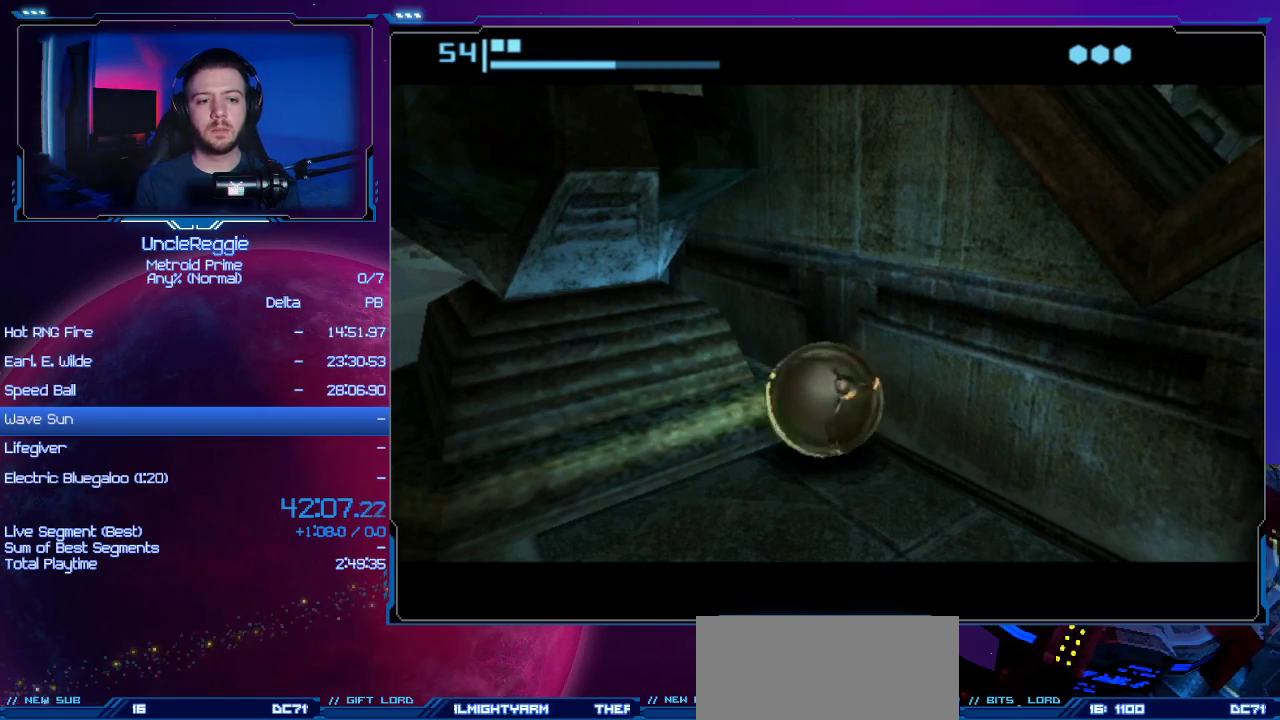
{"buttons": [], "left_stick": "down-left", "right_stick": "center", "events": []}
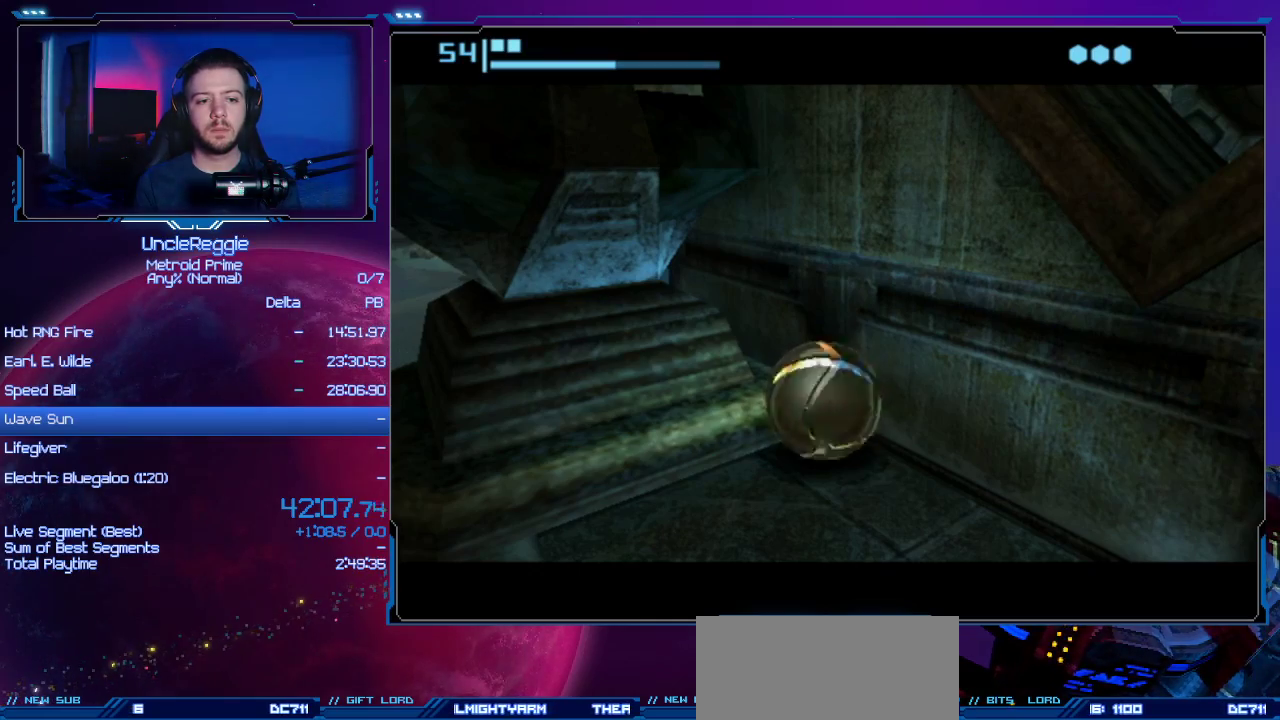
{"buttons": [], "left_stick": "down-left", "right_stick": "center", "events": []}
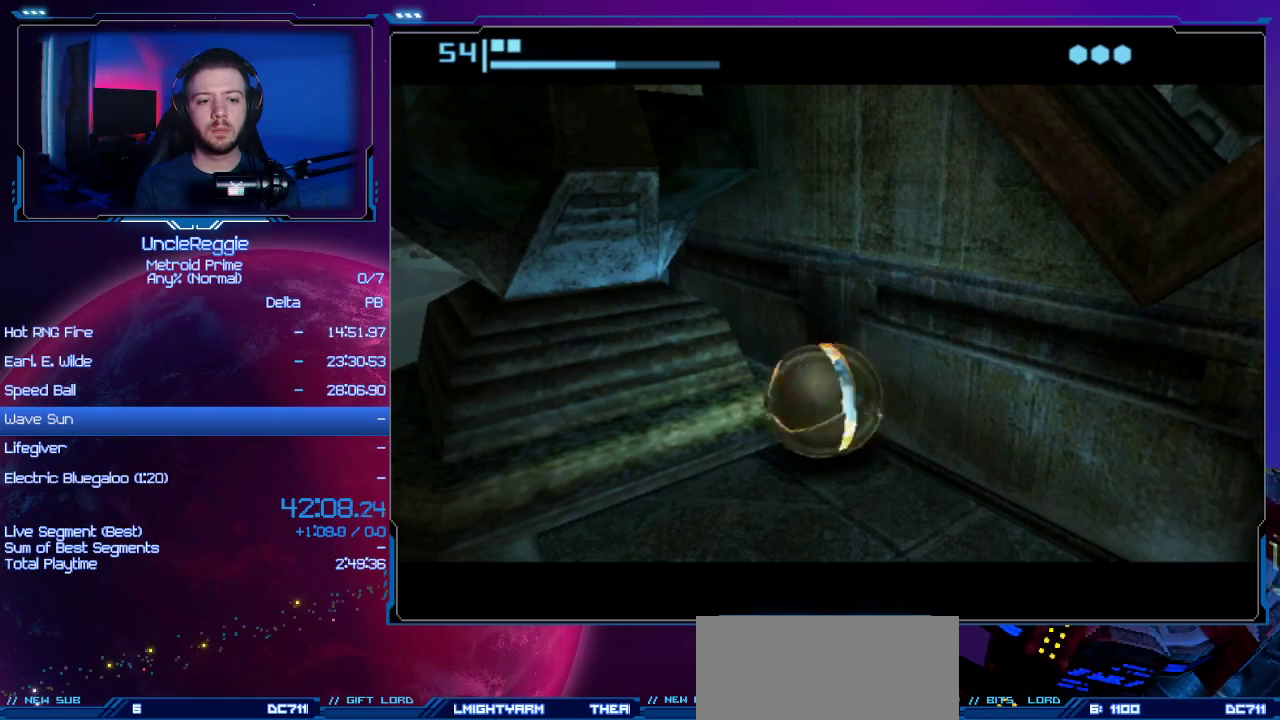
{"buttons": [], "left_stick": "center", "right_stick": "center", "events": [[51, "X", "down"], [134, "X", "up"], [134, "left_stick", "center"]]}
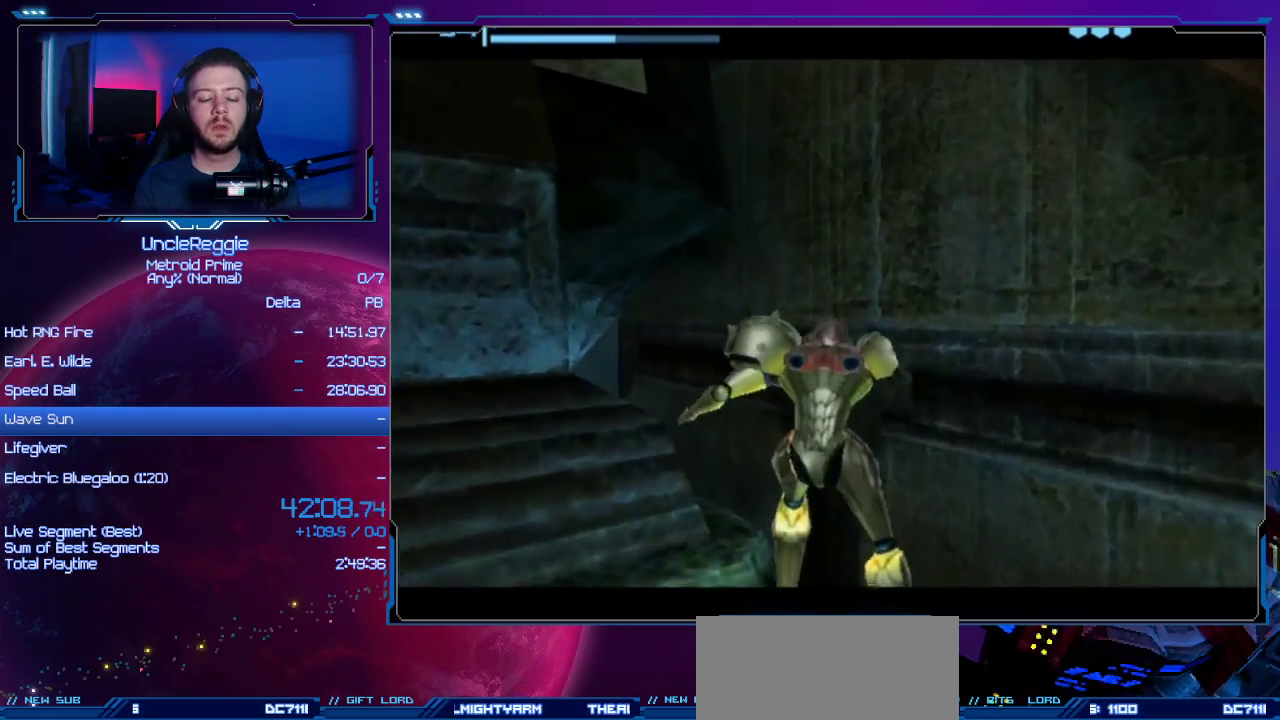
{"buttons": ["L1"], "left_stick": "down", "right_stick": "center", "events": [[284, "left_stick", "down"], [417, "L1", "down"]]}
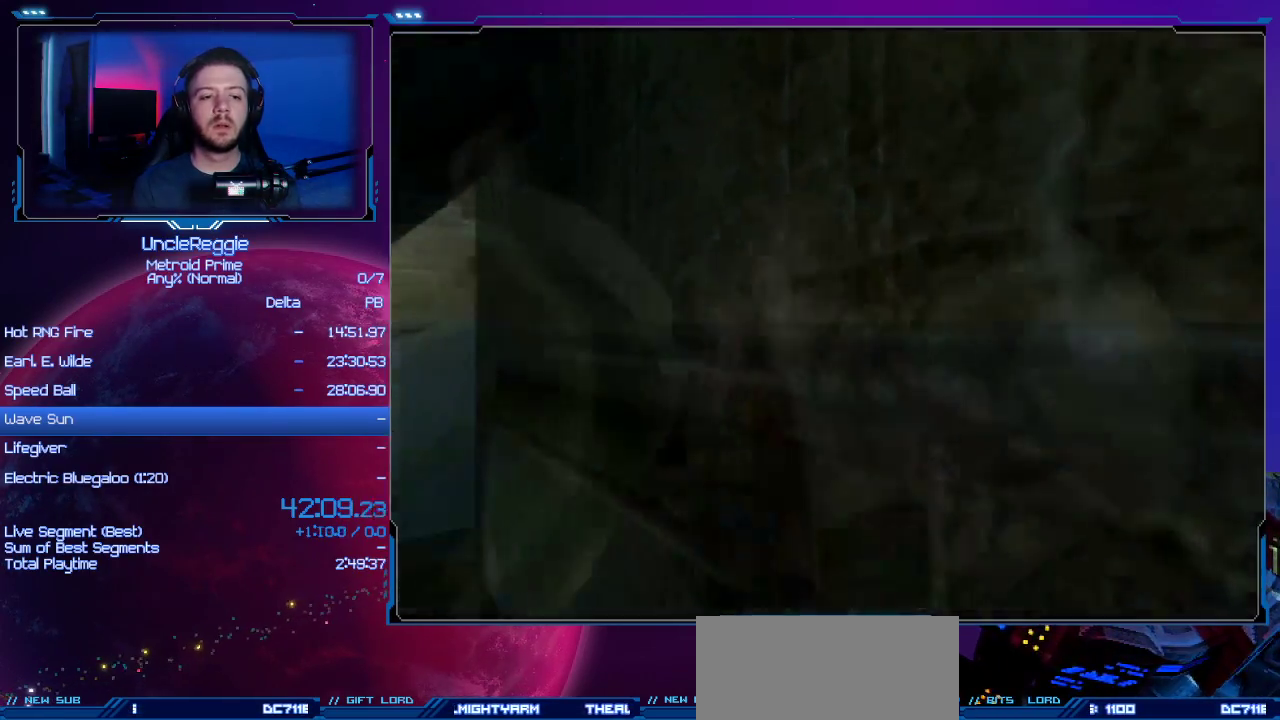
{"buttons": ["L1"], "left_stick": "down", "right_stick": "center", "events": []}
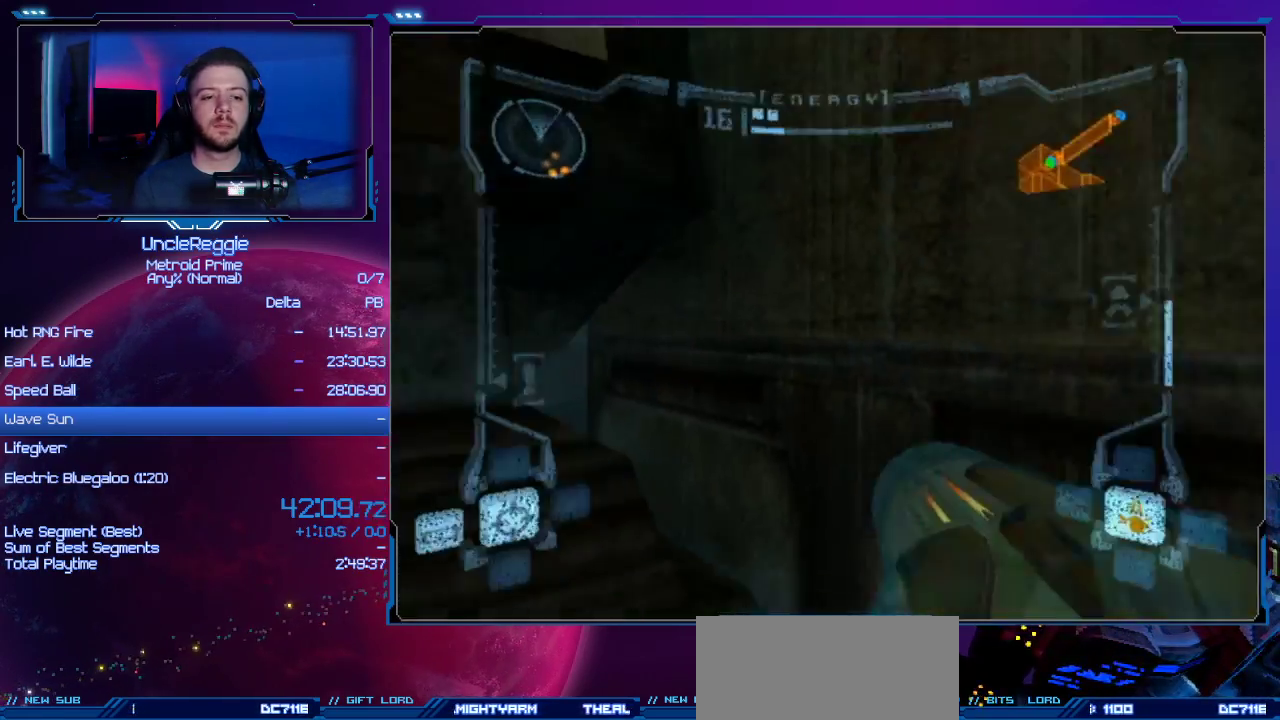
{"buttons": [], "left_stick": "up-right", "right_stick": "center", "events": [[334, "left_stick", "up-right"], [367, "L1", "up"]]}
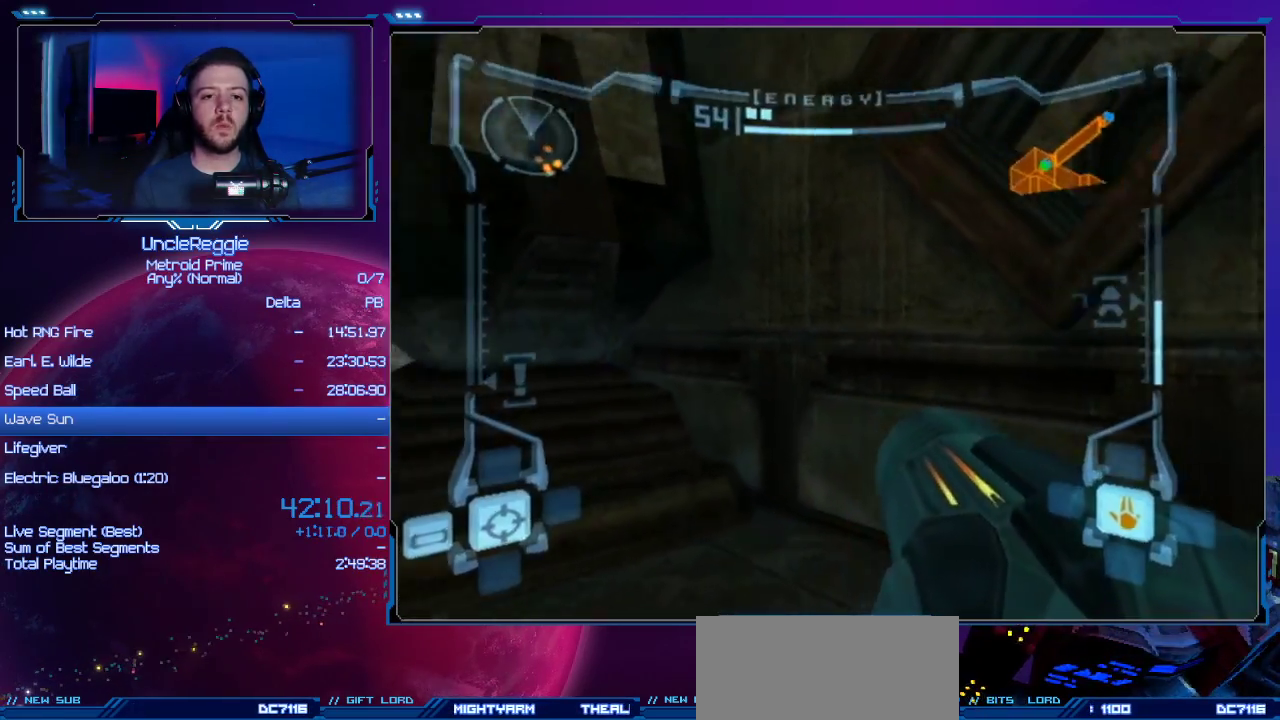
{"buttons": ["L1"], "left_stick": "up", "right_stick": "center", "events": [[217, "L1", "down"], [283, "B", "down"], [283, "left_stick", "up"], [450, "B", "up"]]}
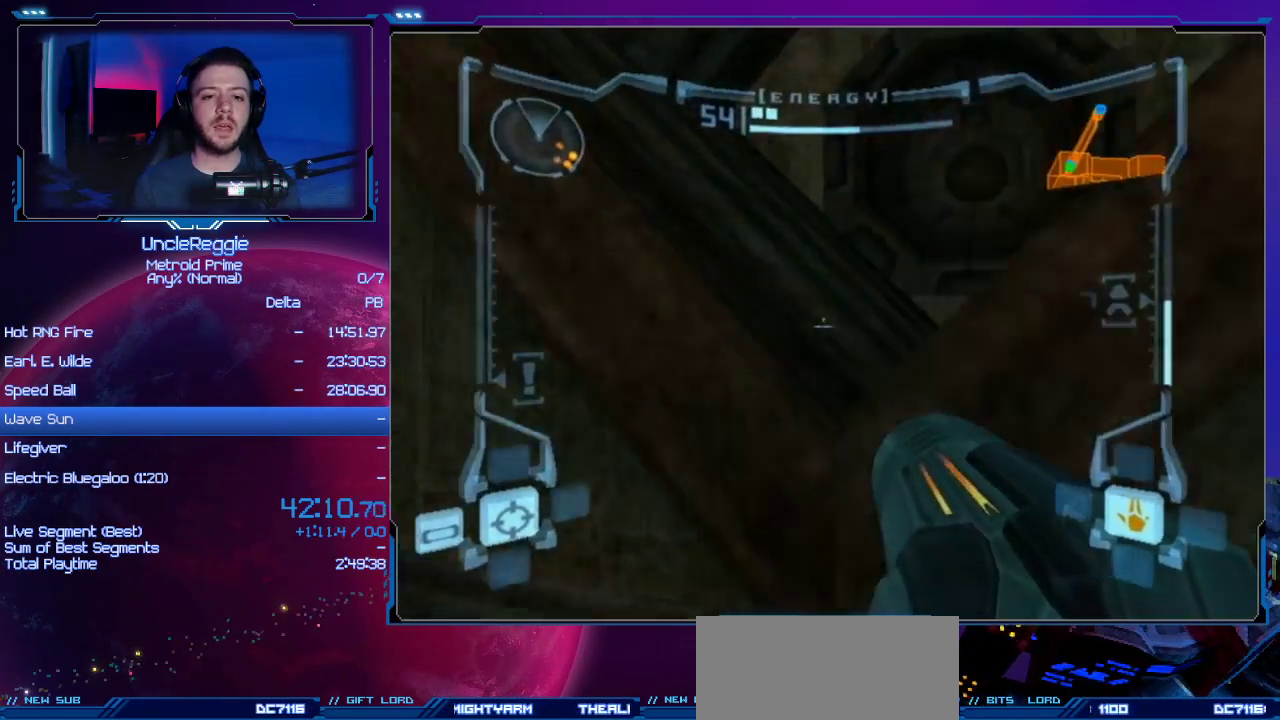
{"buttons": ["L1"], "left_stick": "down", "right_stick": "center", "events": [[100, "left_stick", "up-right"], [200, "left_stick", "center"], [351, "left_stick", "down"]]}
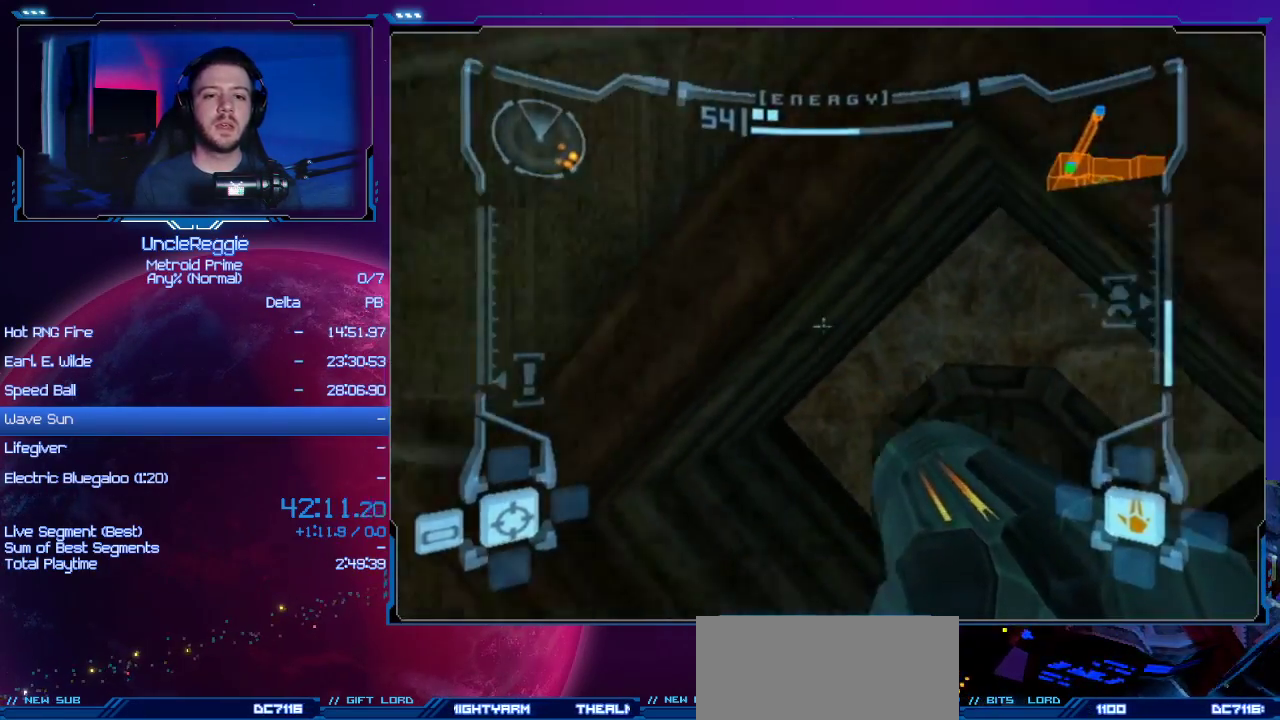
{"buttons": [], "left_stick": "left", "right_stick": "center", "events": [[67, "left_stick", "center"], [167, "L1", "up"], [217, "left_stick", "left"]]}
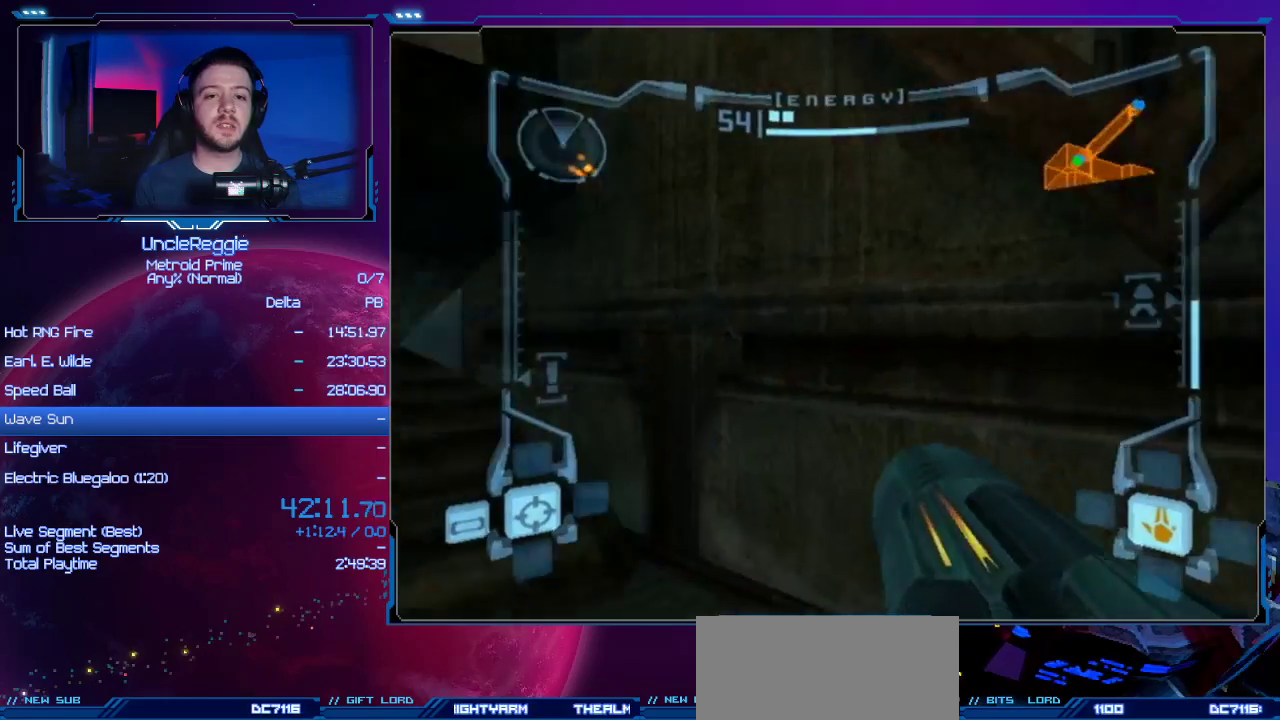
{"buttons": ["L1"], "left_stick": "up", "right_stick": "center", "events": [[284, "left_stick", "up-left"], [317, "L1", "down"], [401, "left_stick", "up"]]}
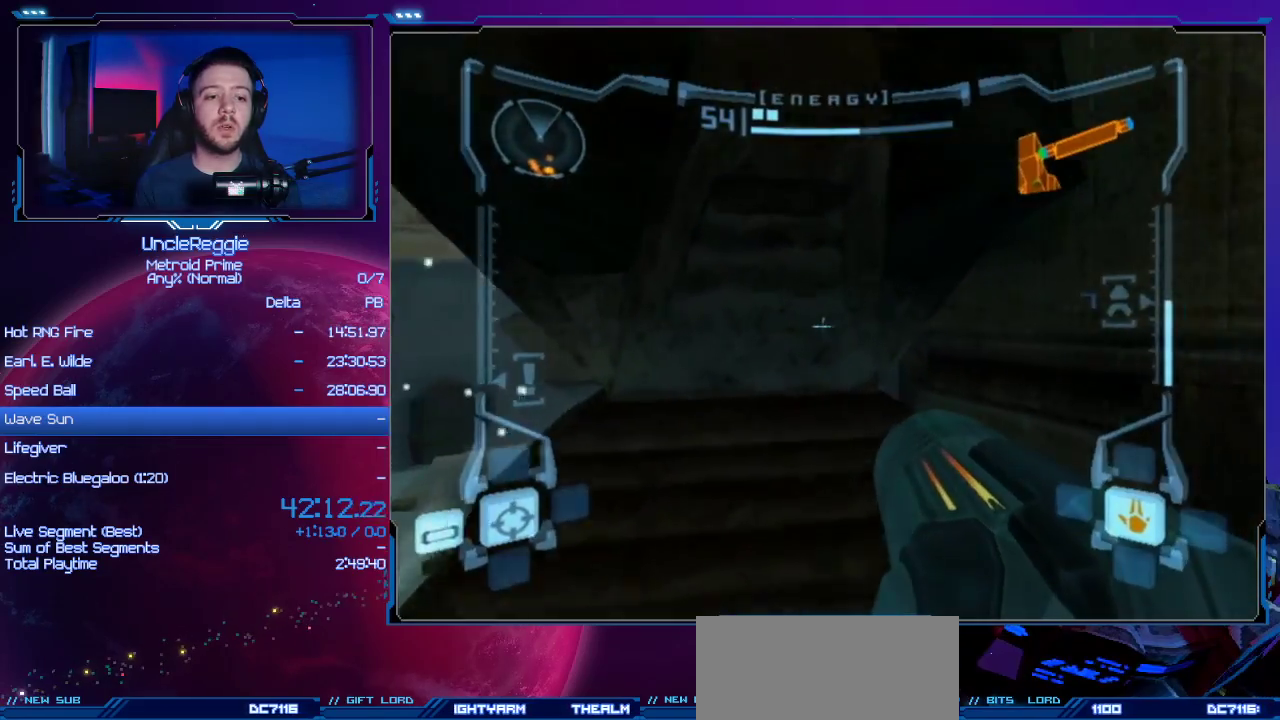
{"buttons": ["L1"], "left_stick": "up-right", "right_stick": "center", "events": [[167, "left_stick", "up-right"]]}
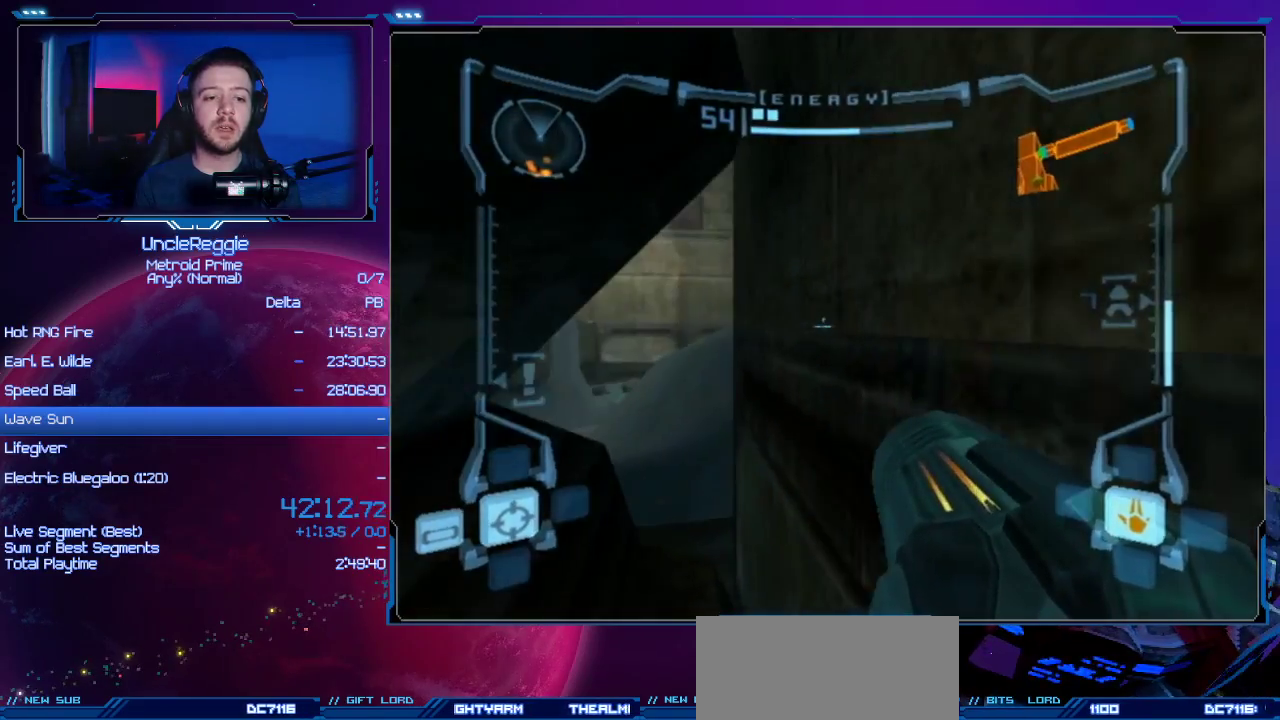
{"buttons": [], "left_stick": "up-right", "right_stick": "center", "events": [[67, "L1", "up"]]}
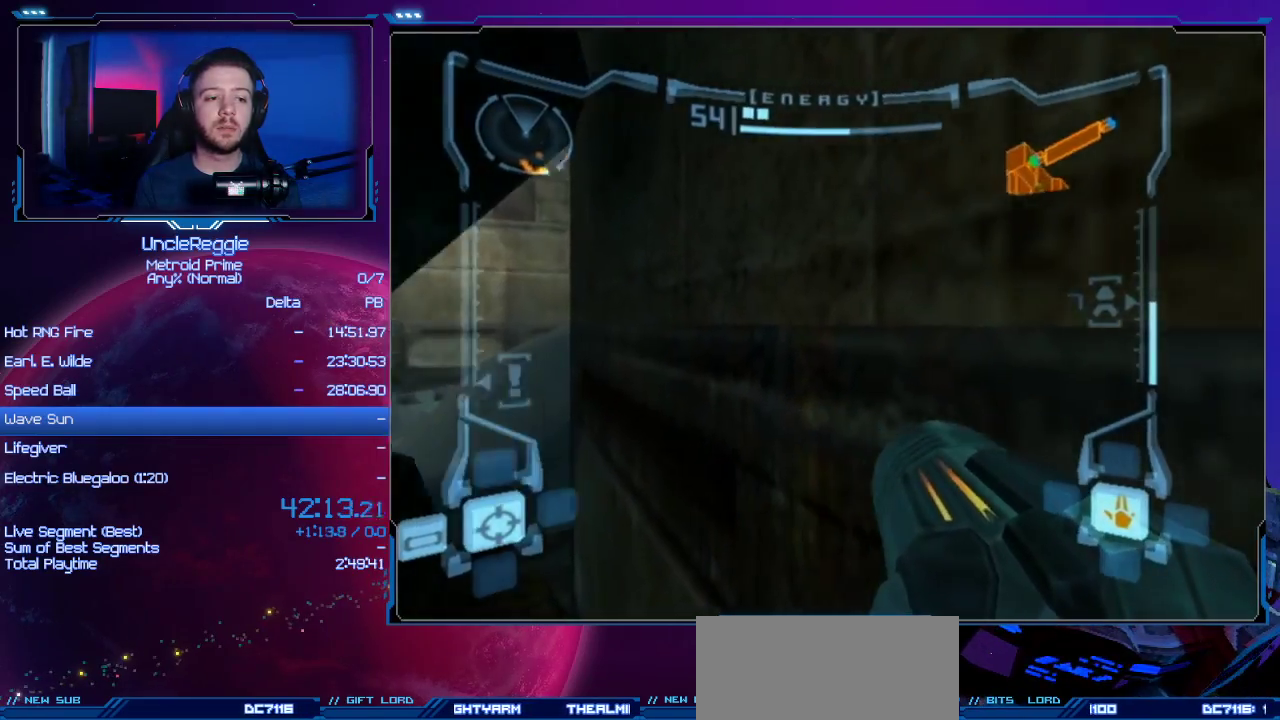
{"buttons": [], "left_stick": "up-left", "right_stick": "center", "events": [[167, "left_stick", "up-left"], [267, "X", "down"], [383, "X", "up"]]}
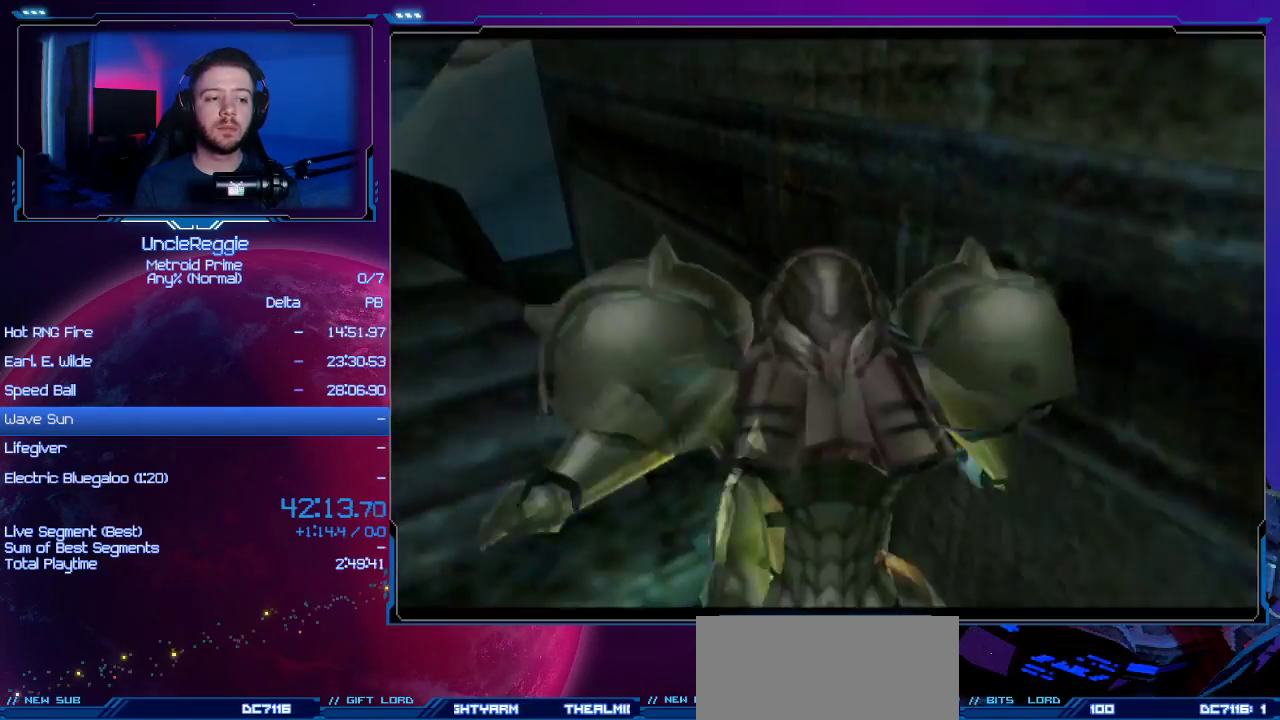
{"buttons": [], "left_stick": "center", "right_stick": "center", "events": [[34, "left_stick", "center"]]}
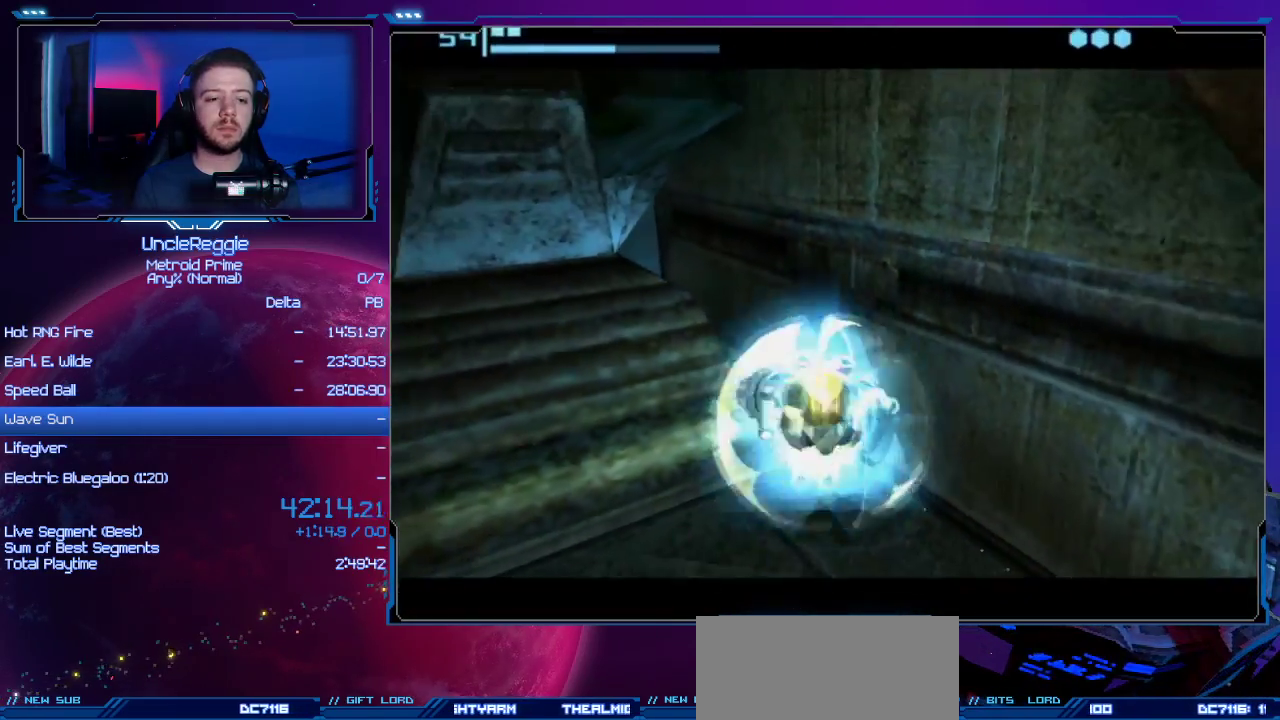
{"buttons": [], "left_stick": "down-left", "right_stick": "center", "events": [[367, "left_stick", "down-left"]]}
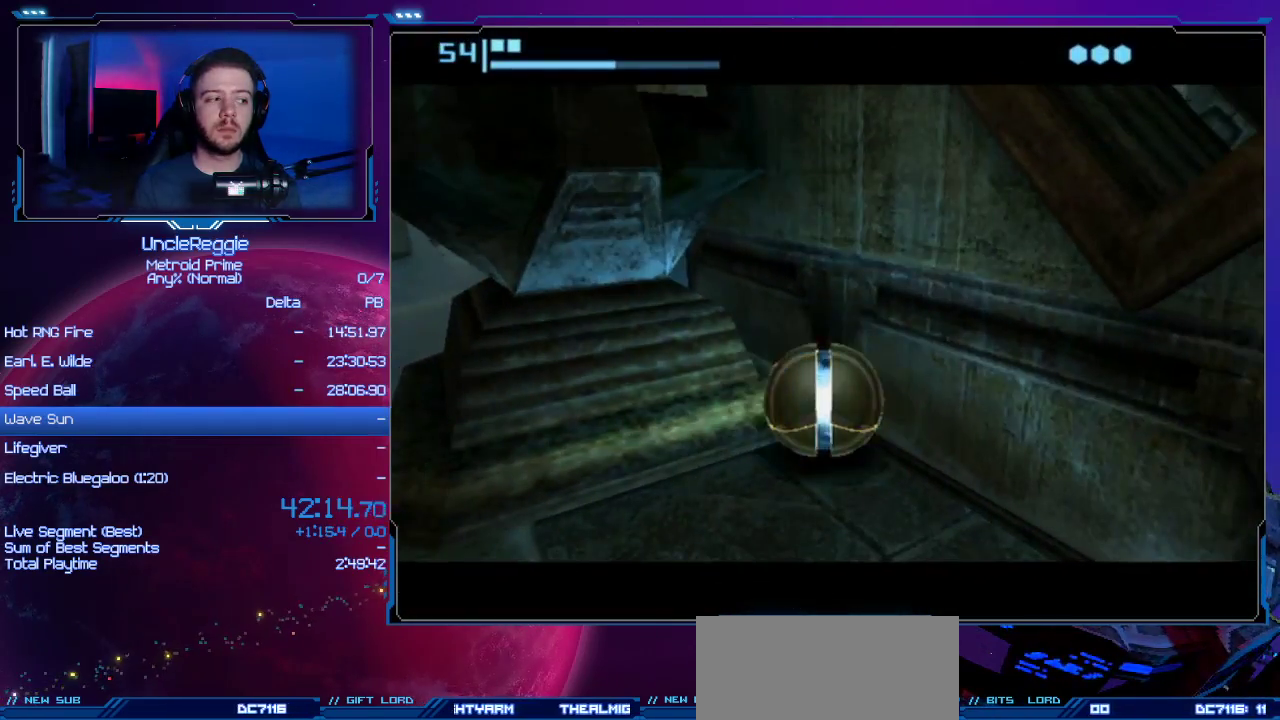
{"buttons": [], "left_stick": "down-left", "right_stick": "center", "events": []}
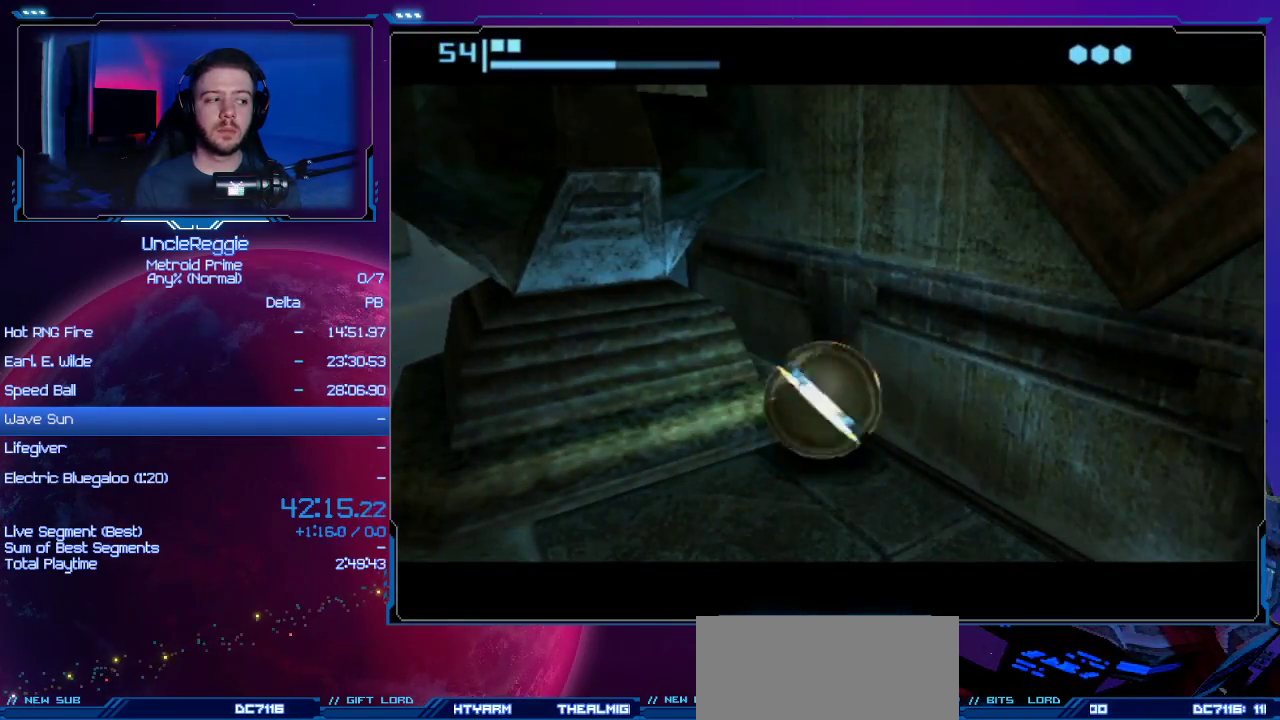
{"buttons": [], "left_stick": "down-left", "right_stick": "center", "events": []}
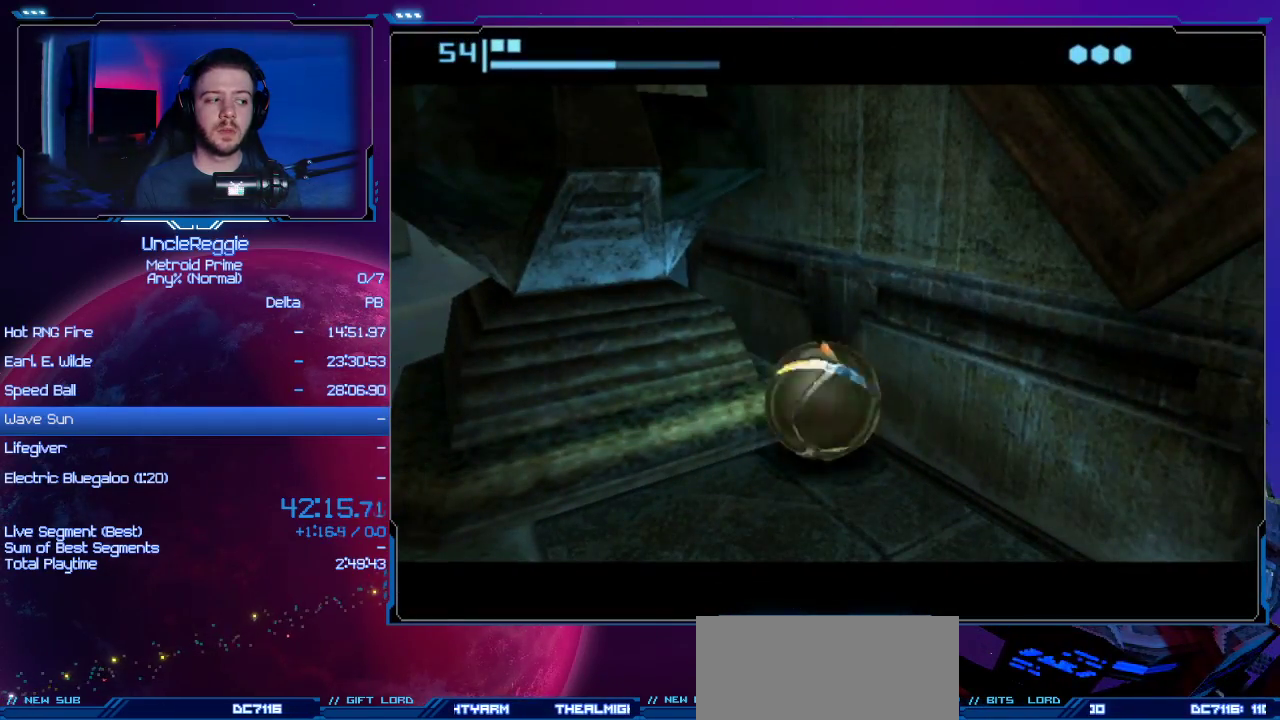
{"buttons": [], "left_stick": "down-left", "right_stick": "center", "events": []}
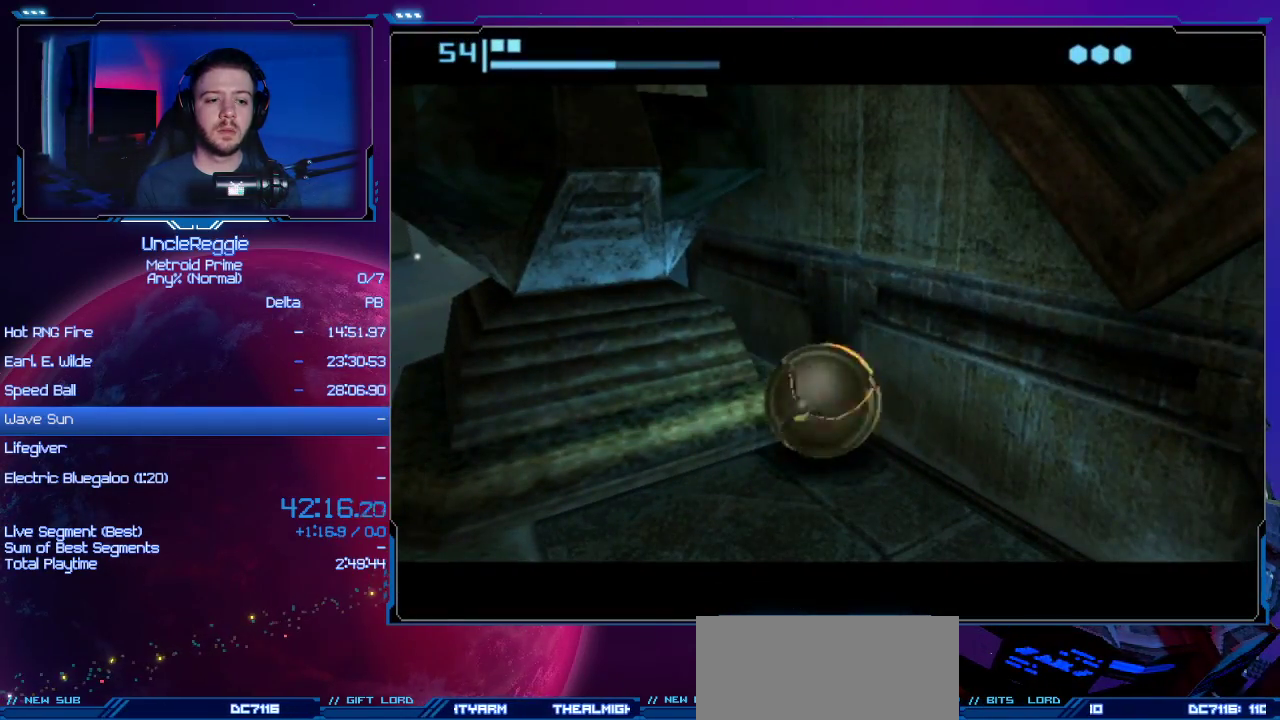
{"buttons": [], "left_stick": "down-left", "right_stick": "center", "events": []}
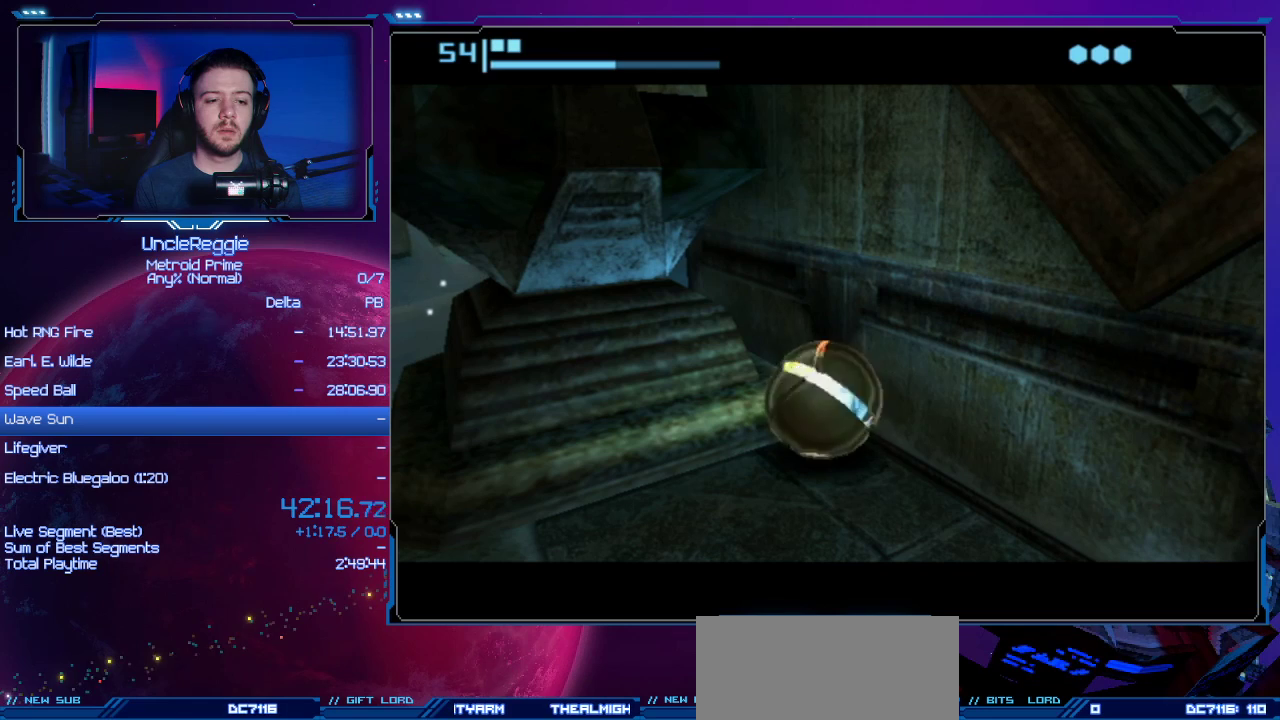
{"buttons": [], "left_stick": "down-left", "right_stick": "center", "events": []}
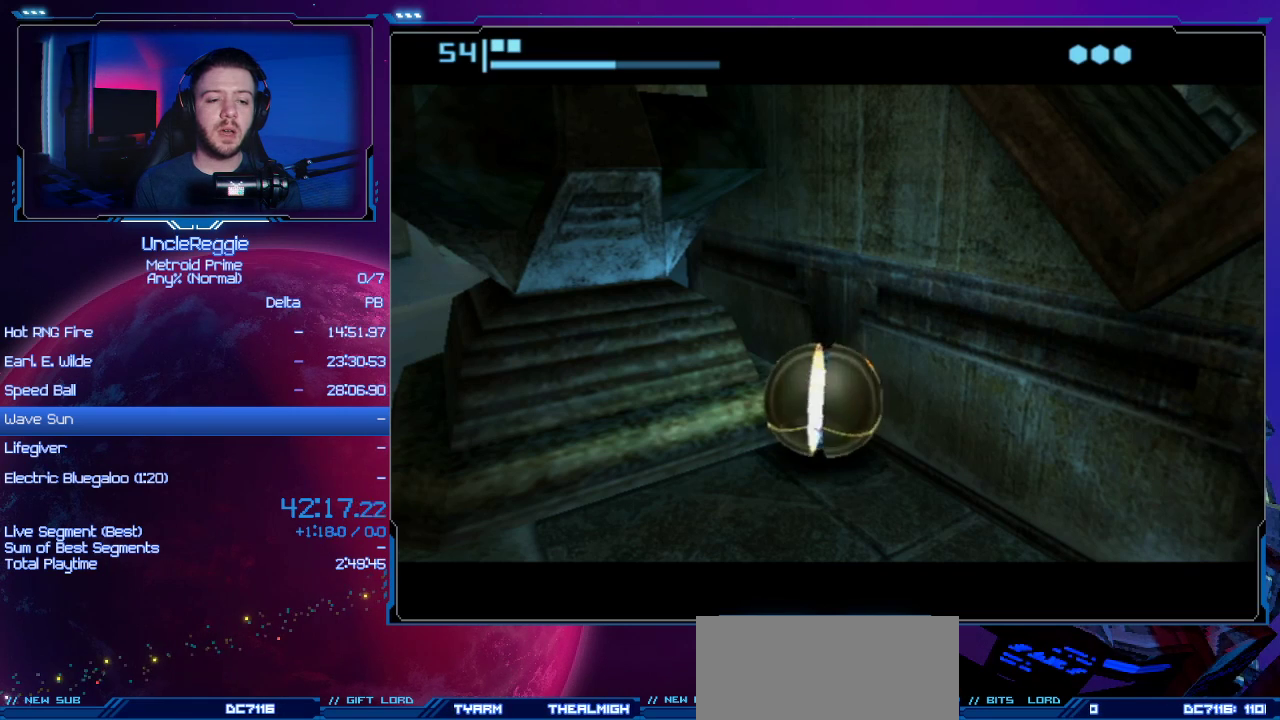
{"buttons": [], "left_stick": "down-left", "right_stick": "center", "events": []}
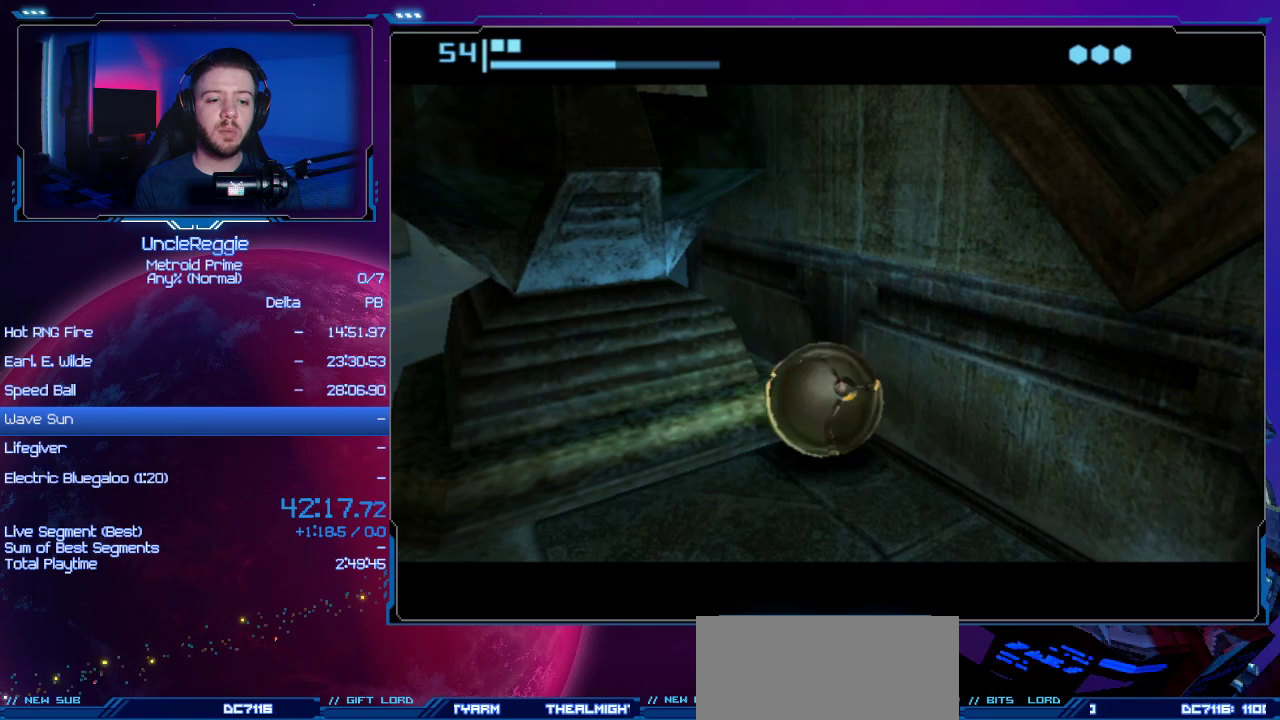
{"buttons": [], "left_stick": "down-left", "right_stick": "center", "events": []}
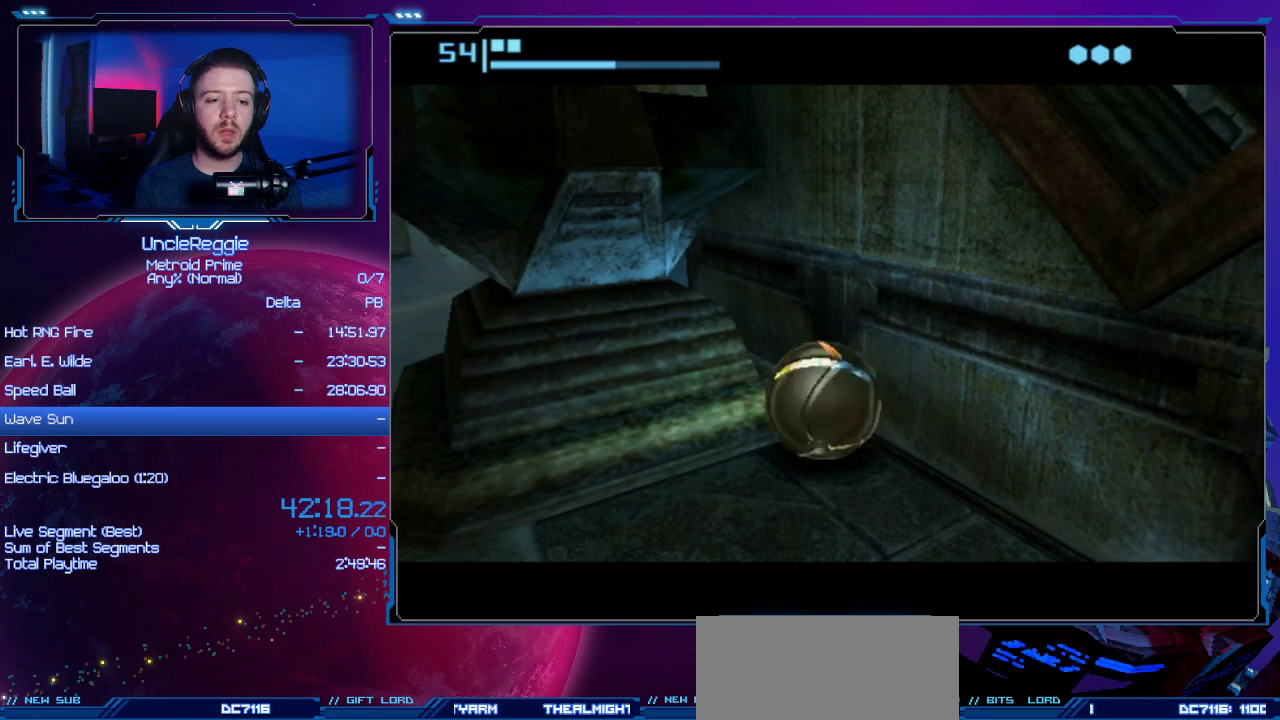
{"buttons": [], "left_stick": "down-left", "right_stick": "center", "events": []}
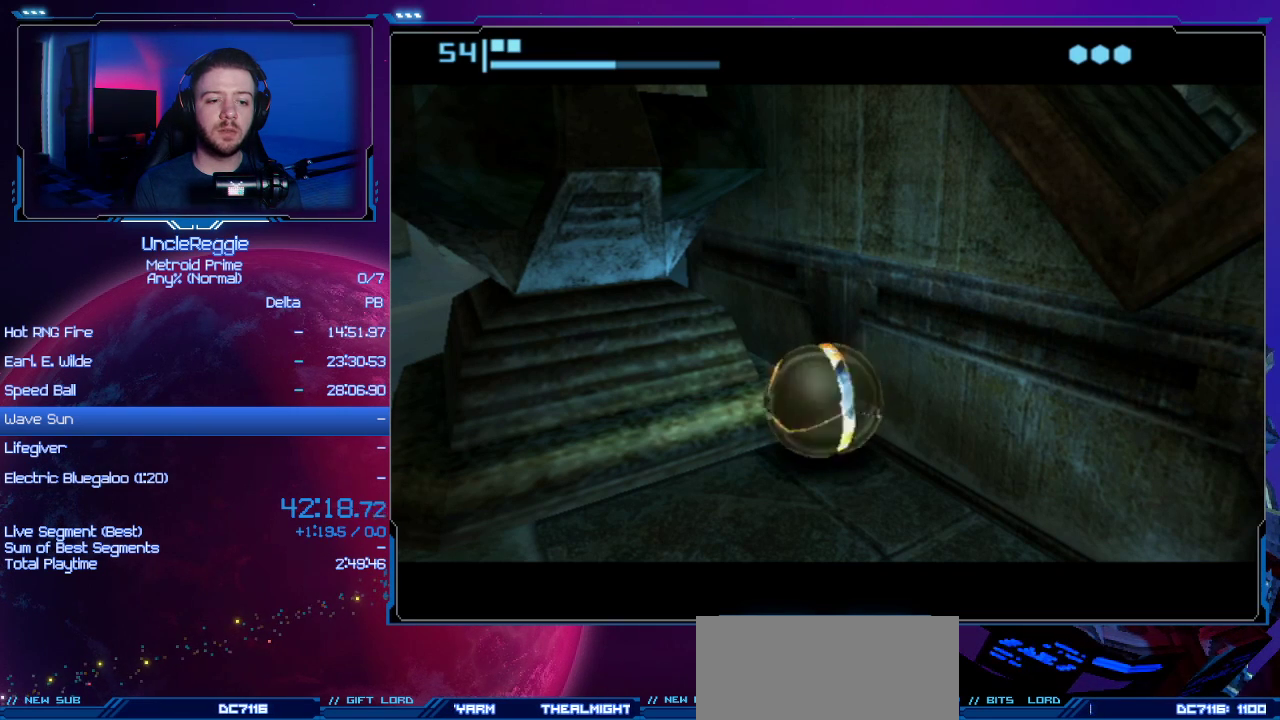
{"buttons": [], "left_stick": "down-left", "right_stick": "center", "events": []}
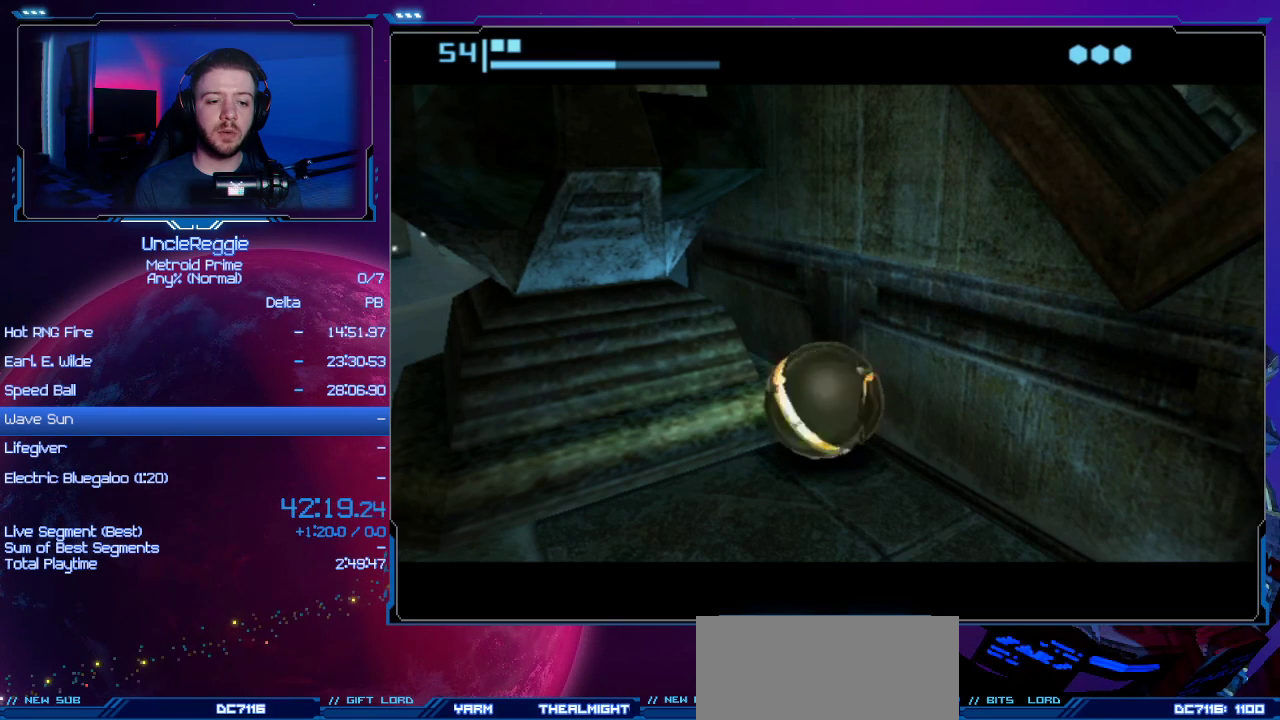
{"buttons": [], "left_stick": "down-left", "right_stick": "center", "events": []}
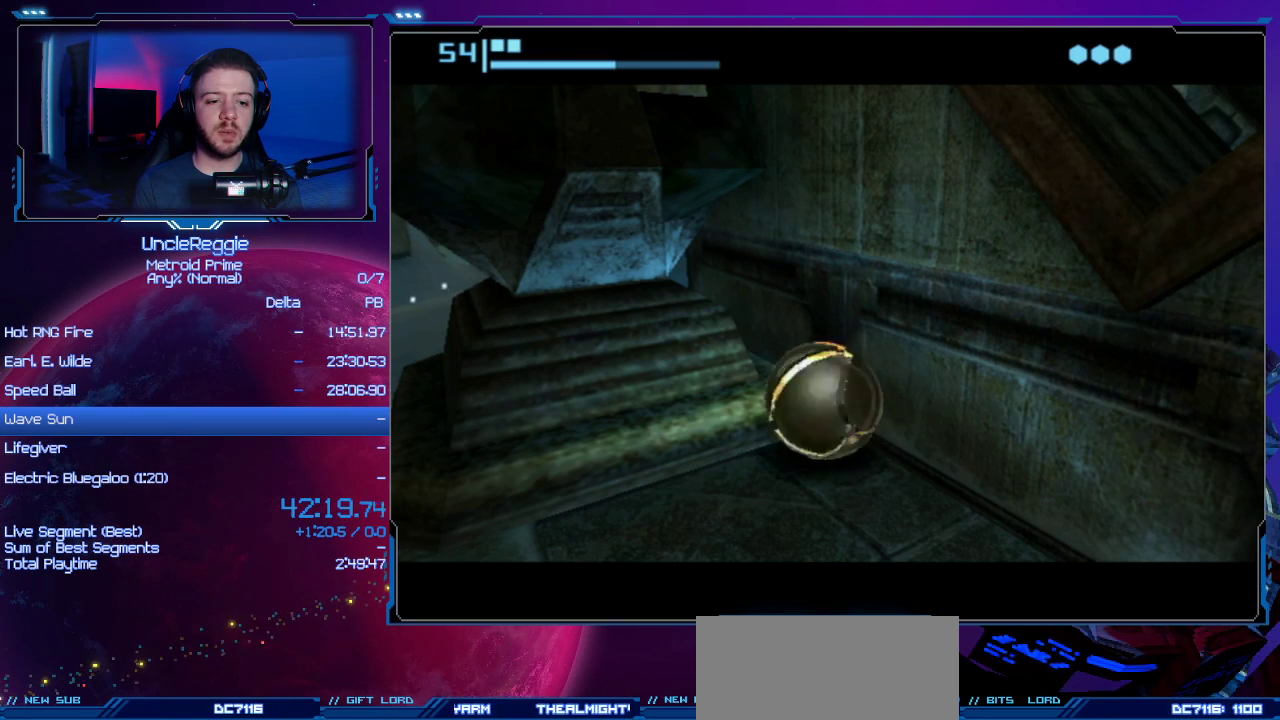
{"buttons": [], "left_stick": "down-left", "right_stick": "center", "events": []}